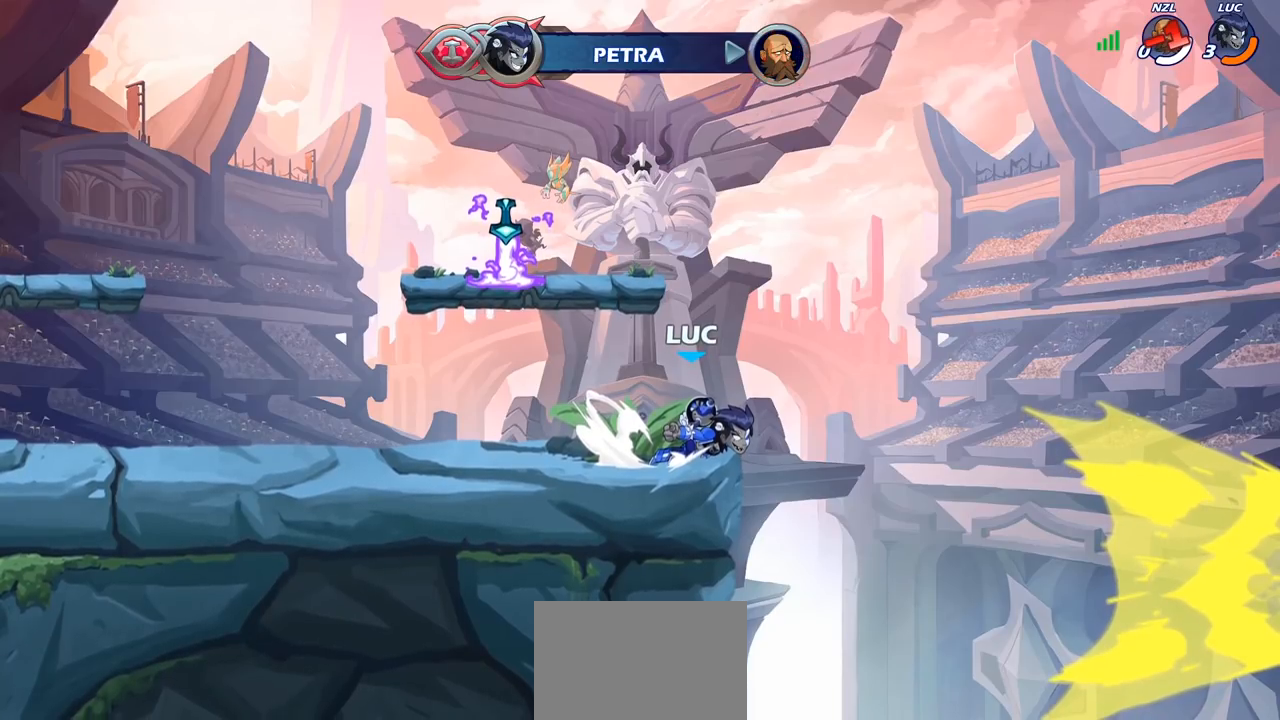
Gameplay with a controller (PlayStation layout); each line is a JSON object with the inputs held at the frame after it. "events" lists button and stick changes between this image and that frame as [ms after this image, input, new state], when the widget could be followed in between.
{"buttons": [], "left_stick": "center", "right_stick": "center", "events": []}
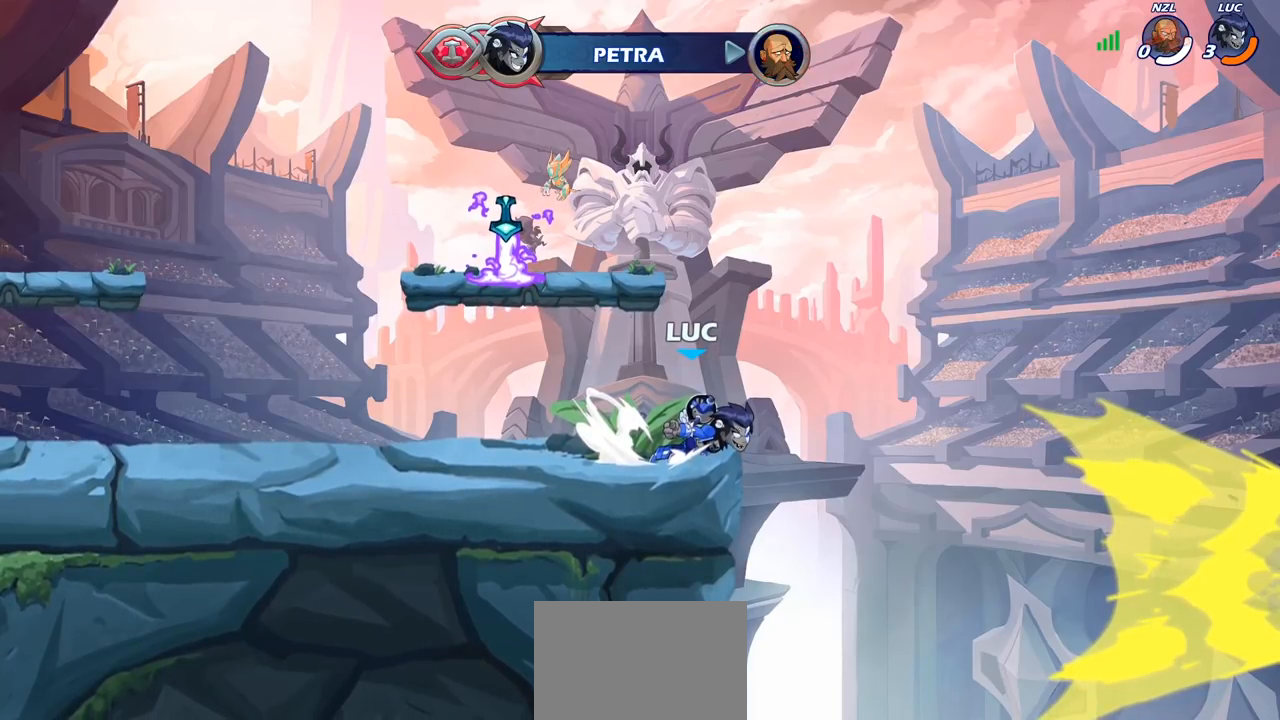
{"buttons": [], "left_stick": "center", "right_stick": "center", "events": []}
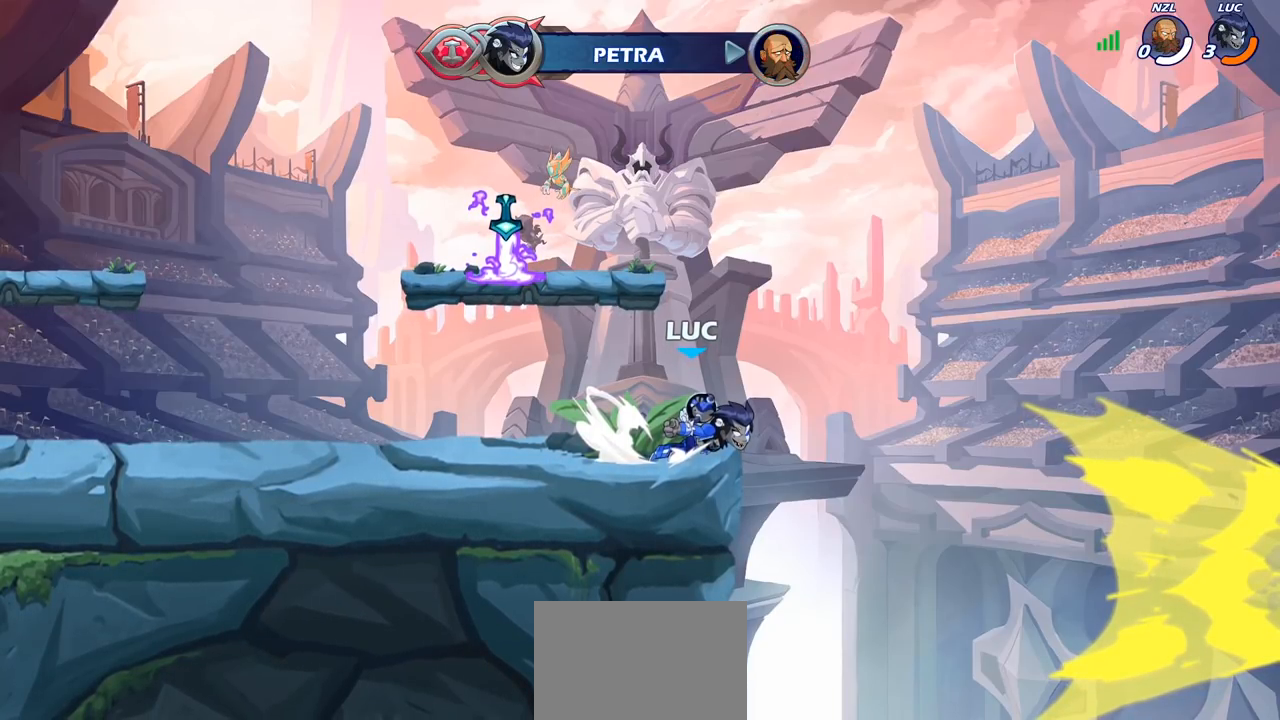
{"buttons": [], "left_stick": "center", "right_stick": "center", "events": []}
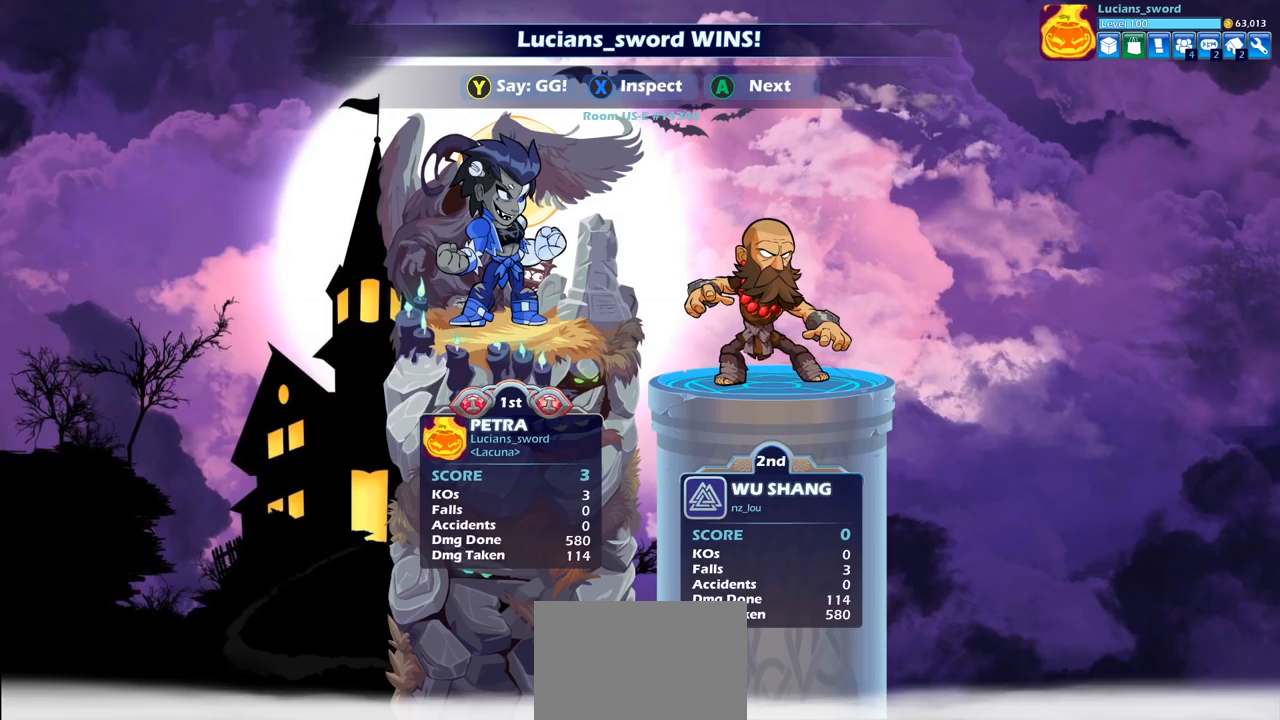
{"buttons": [], "left_stick": "center", "right_stick": "center", "events": []}
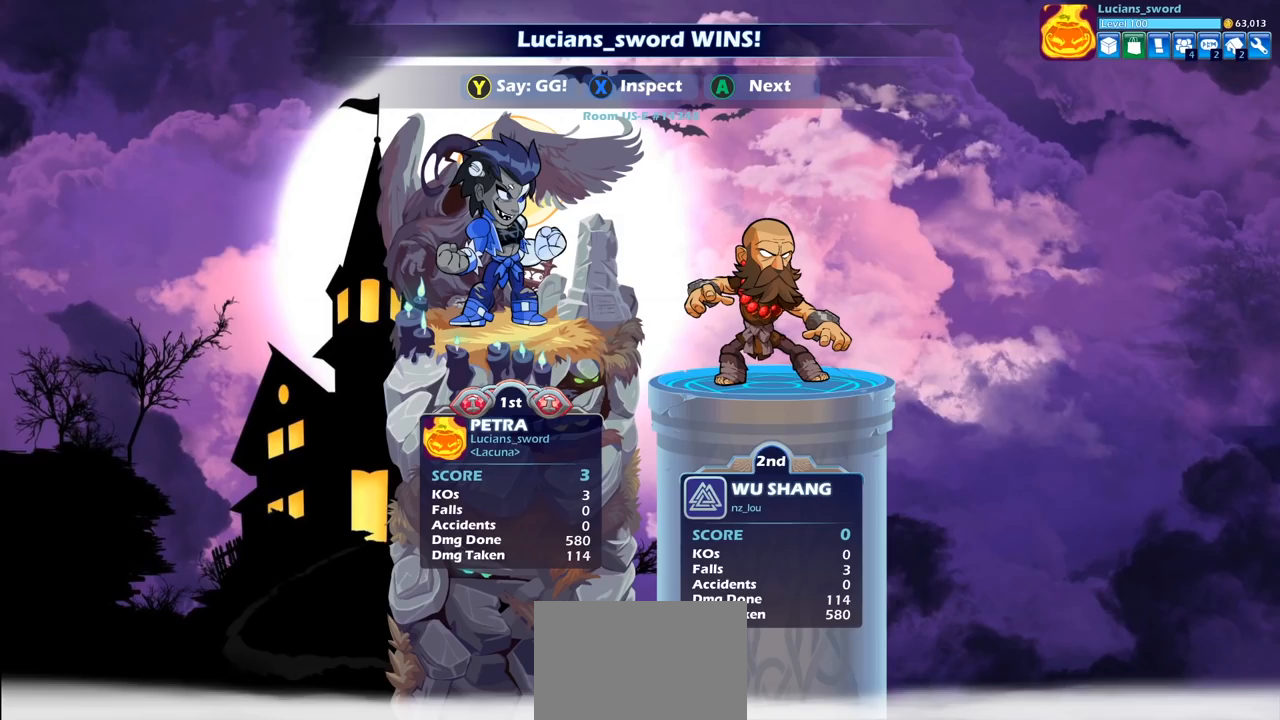
{"buttons": [], "left_stick": "center", "right_stick": "center", "events": []}
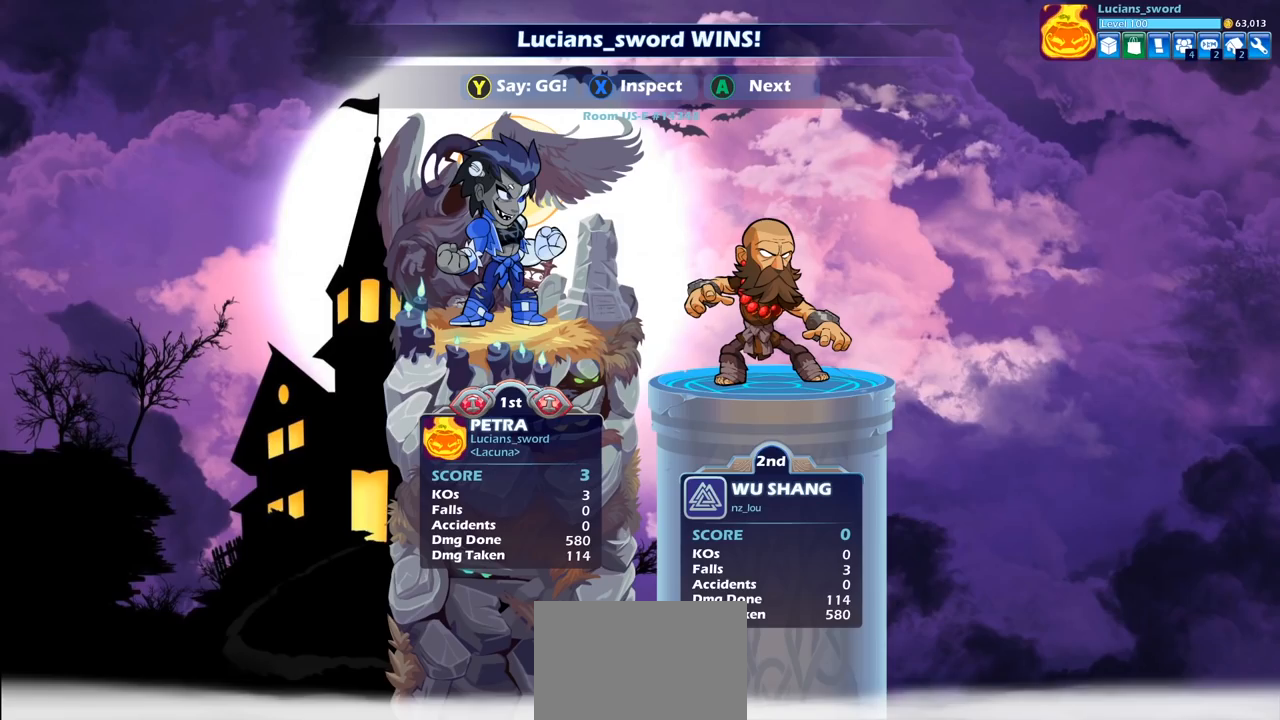
{"buttons": [], "left_stick": "center", "right_stick": "center", "events": []}
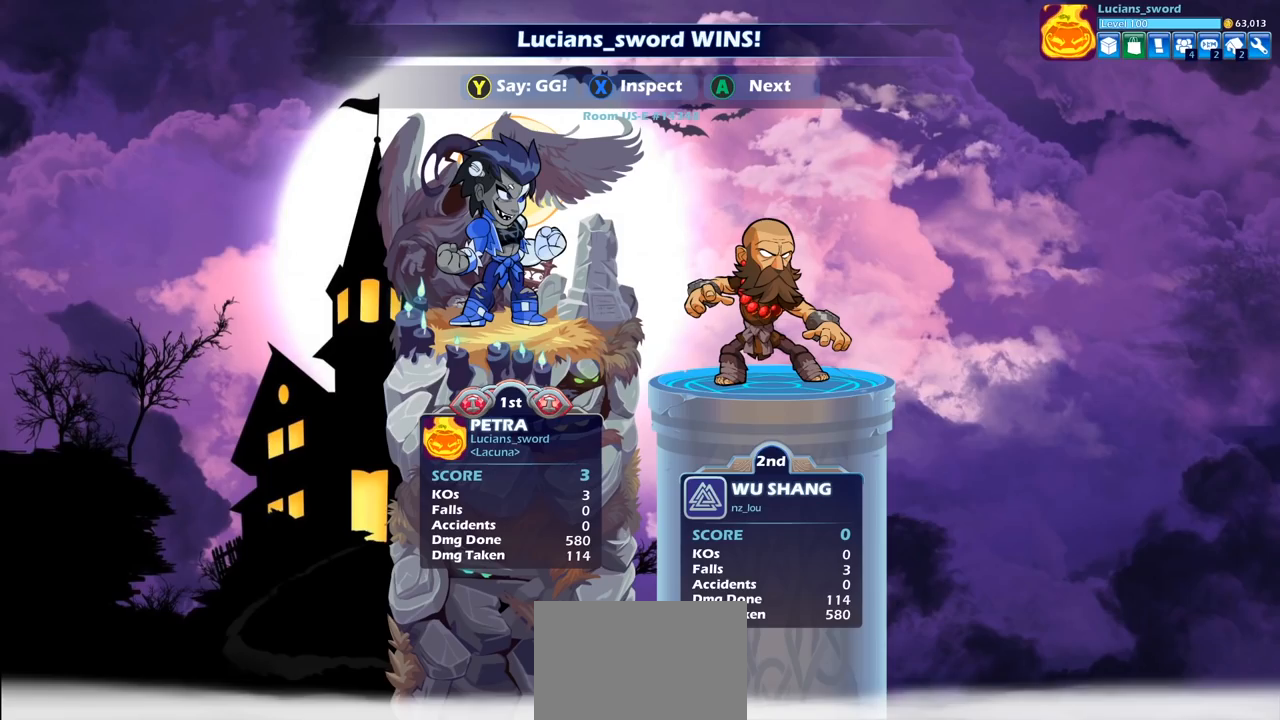
{"buttons": [], "left_stick": "center", "right_stick": "center", "events": []}
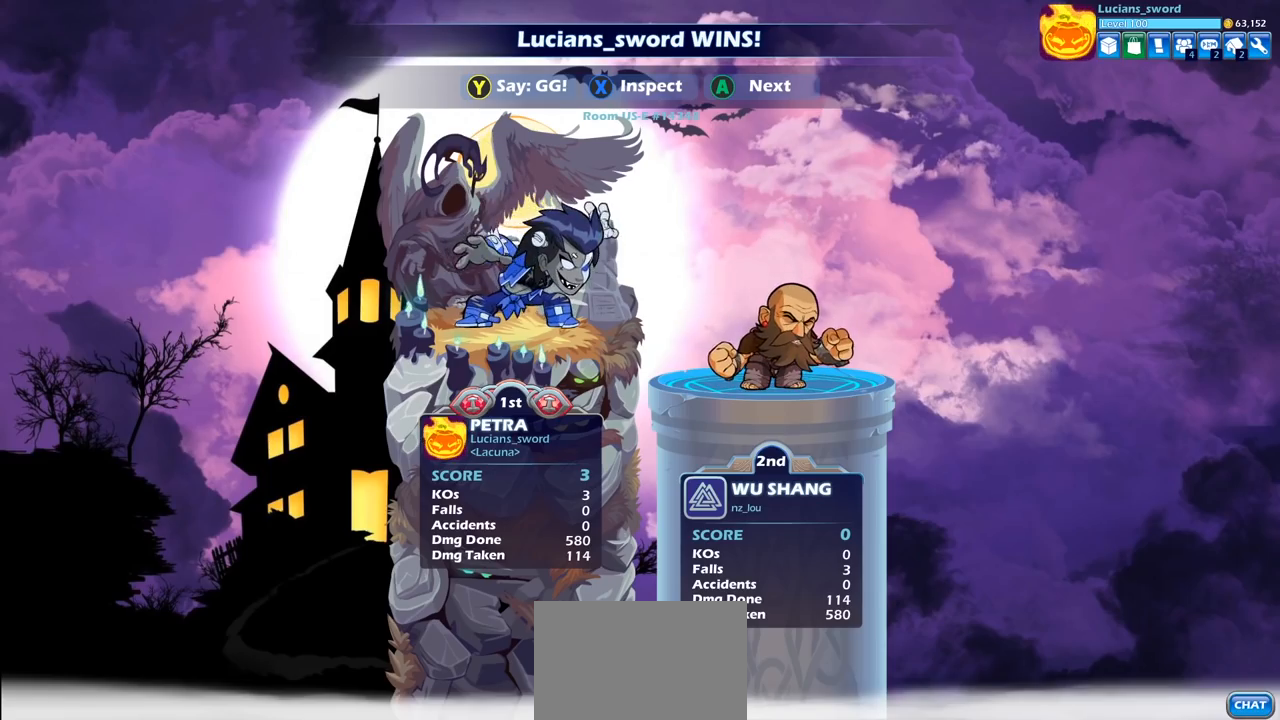
{"buttons": [], "left_stick": "center", "right_stick": "center", "events": [[67, "TRIANGLE", "down"], [150, "TRIANGLE", "up"], [250, "TRIANGLE", "down"], [333, "TRIANGLE", "up"]]}
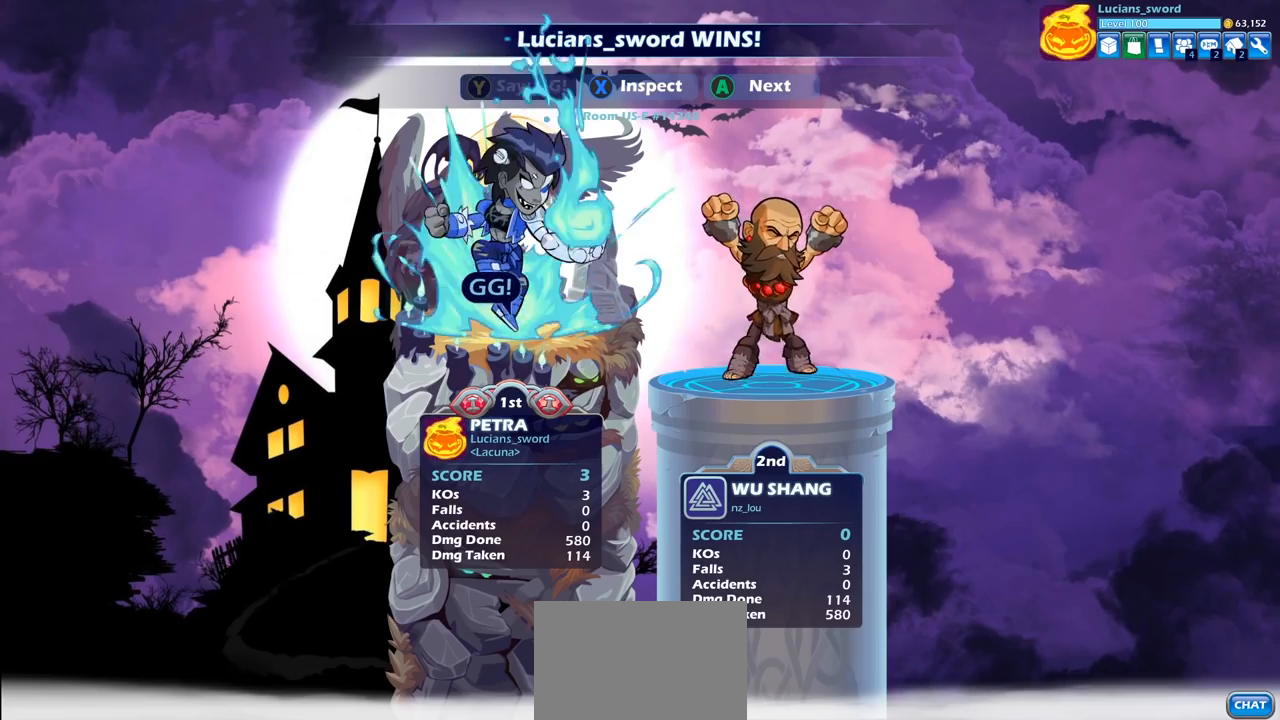
{"buttons": [], "left_stick": "center", "right_stick": "center", "events": [[200, "TRIANGLE", "down"], [250, "TRIANGLE", "up"]]}
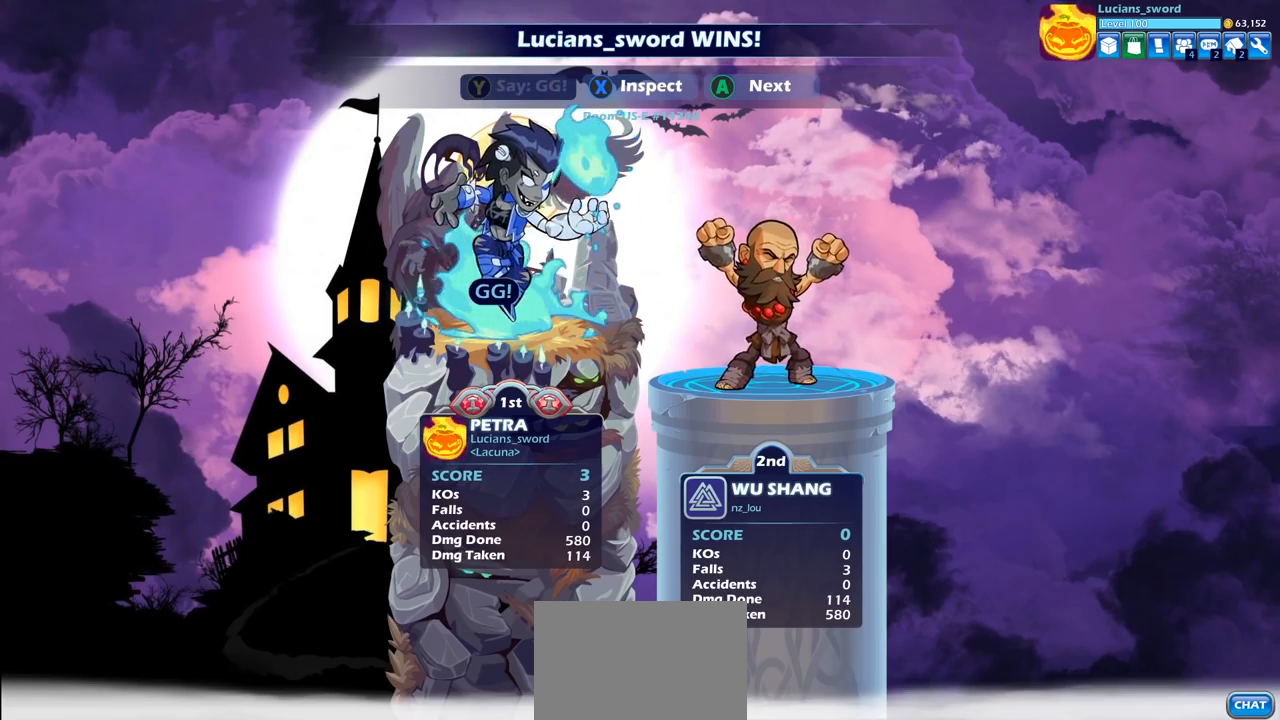
{"buttons": [], "left_stick": "center", "right_stick": "center", "events": []}
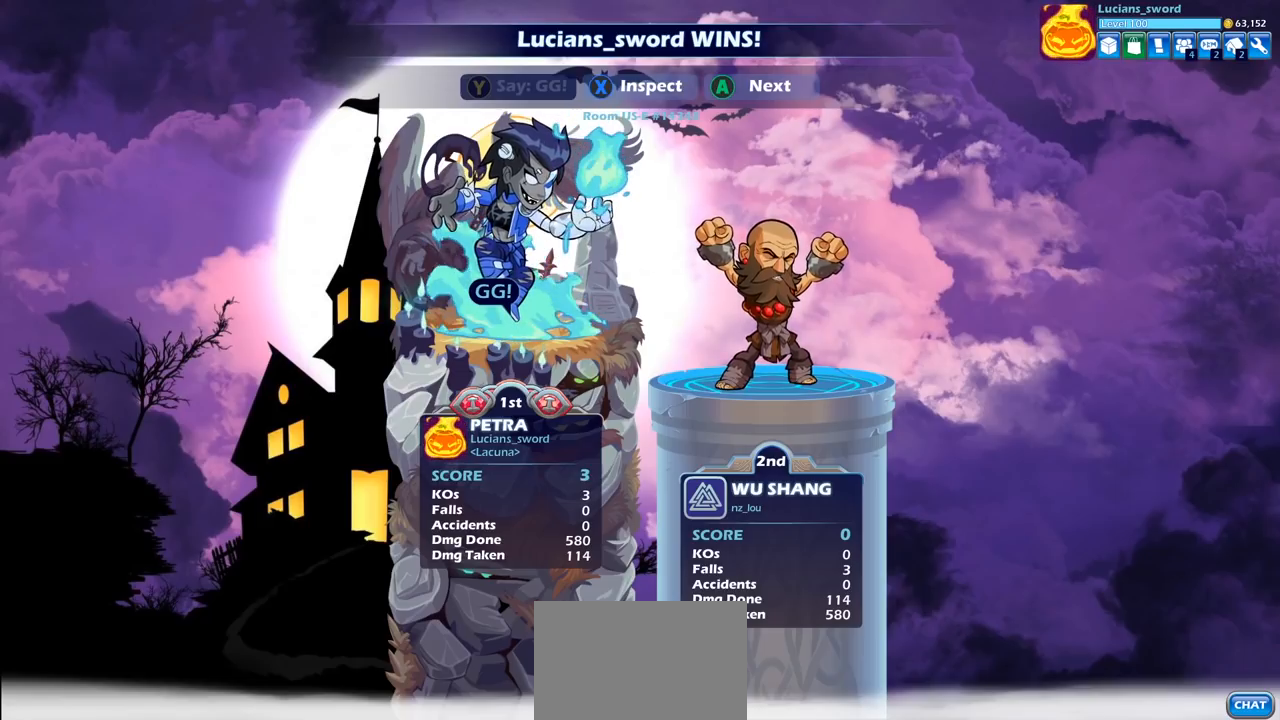
{"buttons": [], "left_stick": "center", "right_stick": "center", "events": []}
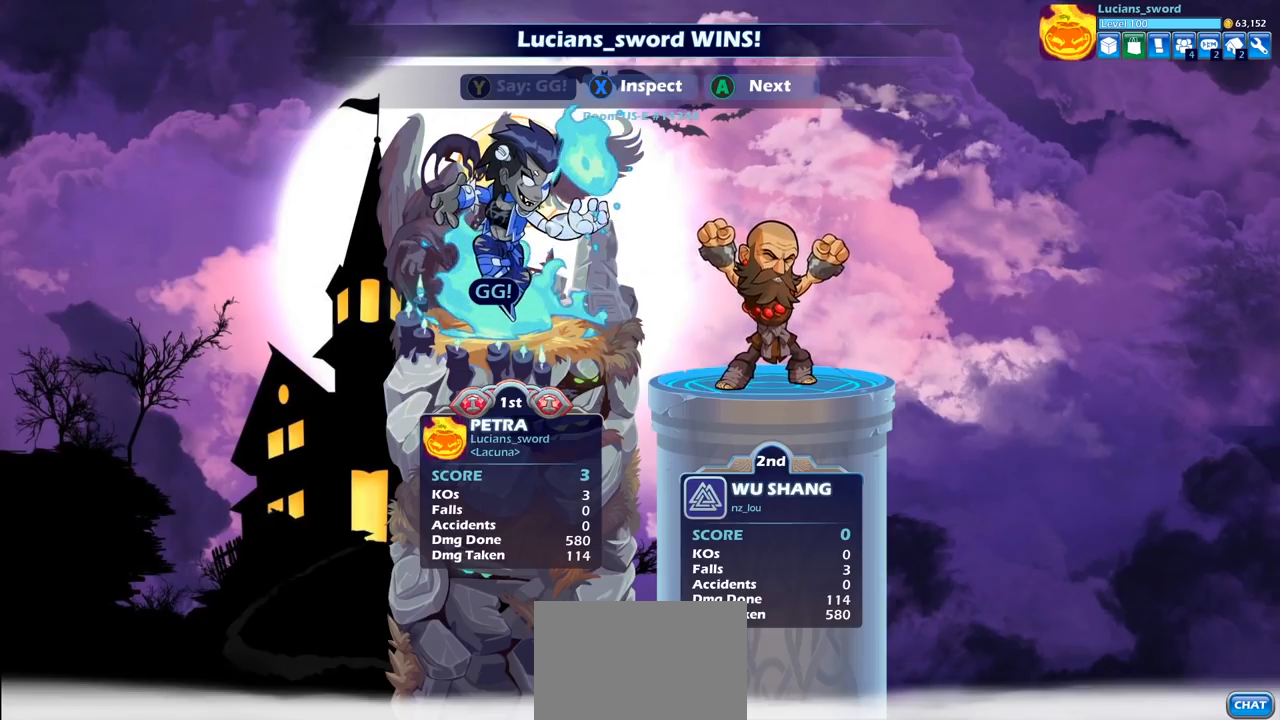
{"buttons": [], "left_stick": "center", "right_stick": "center", "events": []}
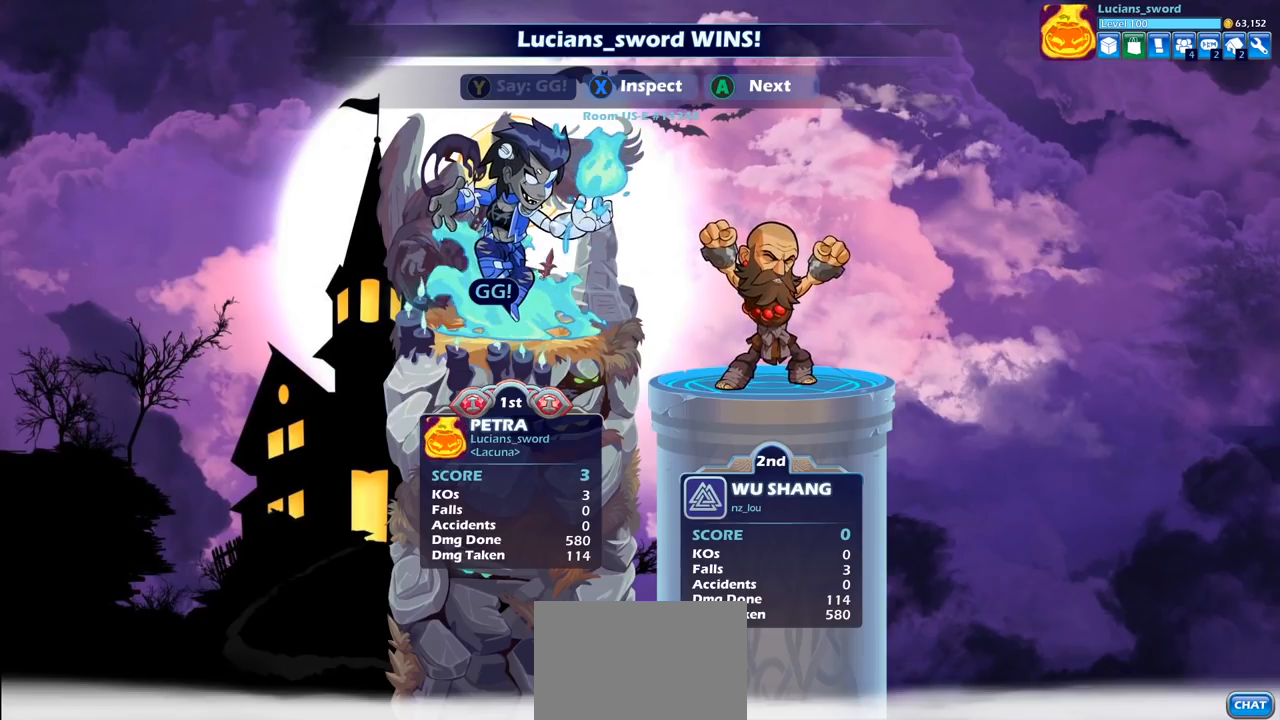
{"buttons": [], "left_stick": "center", "right_stick": "center", "events": []}
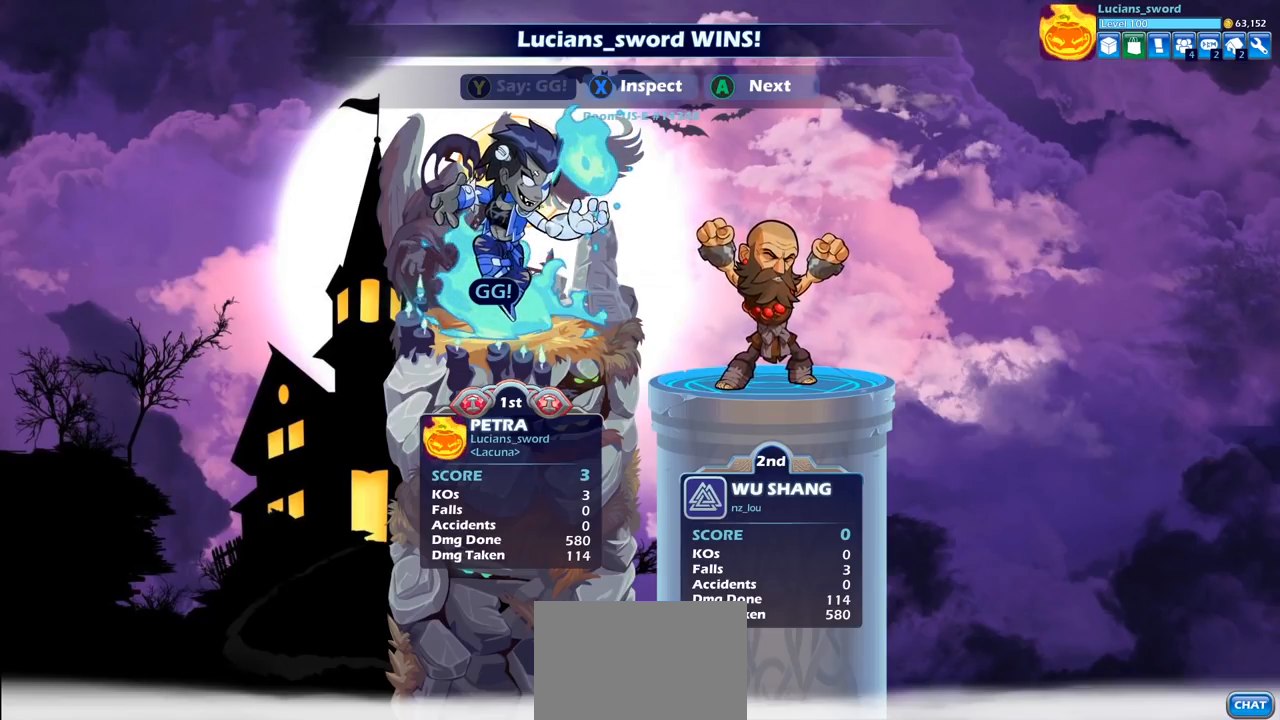
{"buttons": [], "left_stick": "center", "right_stick": "center", "events": []}
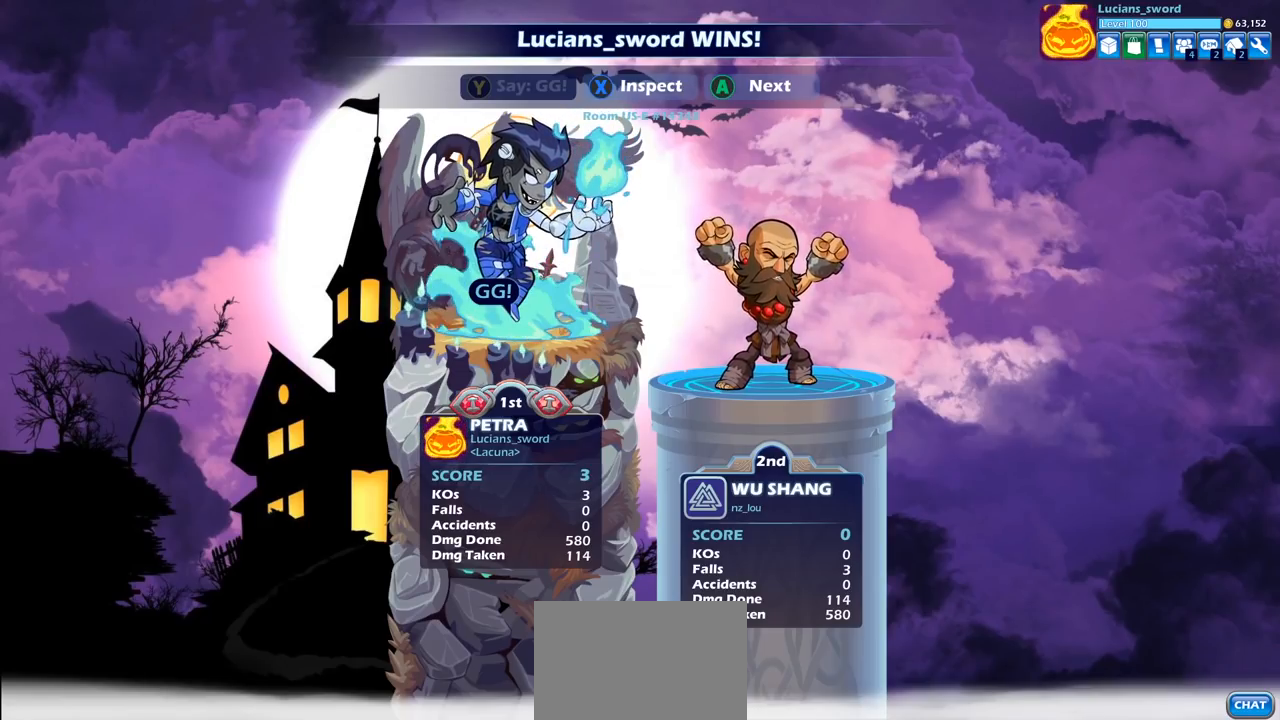
{"buttons": ["CROSS"], "left_stick": "center", "right_stick": "center", "events": [[50, "TRIANGLE", "down"], [183, "TRIANGLE", "up"], [400, "CROSS", "down"]]}
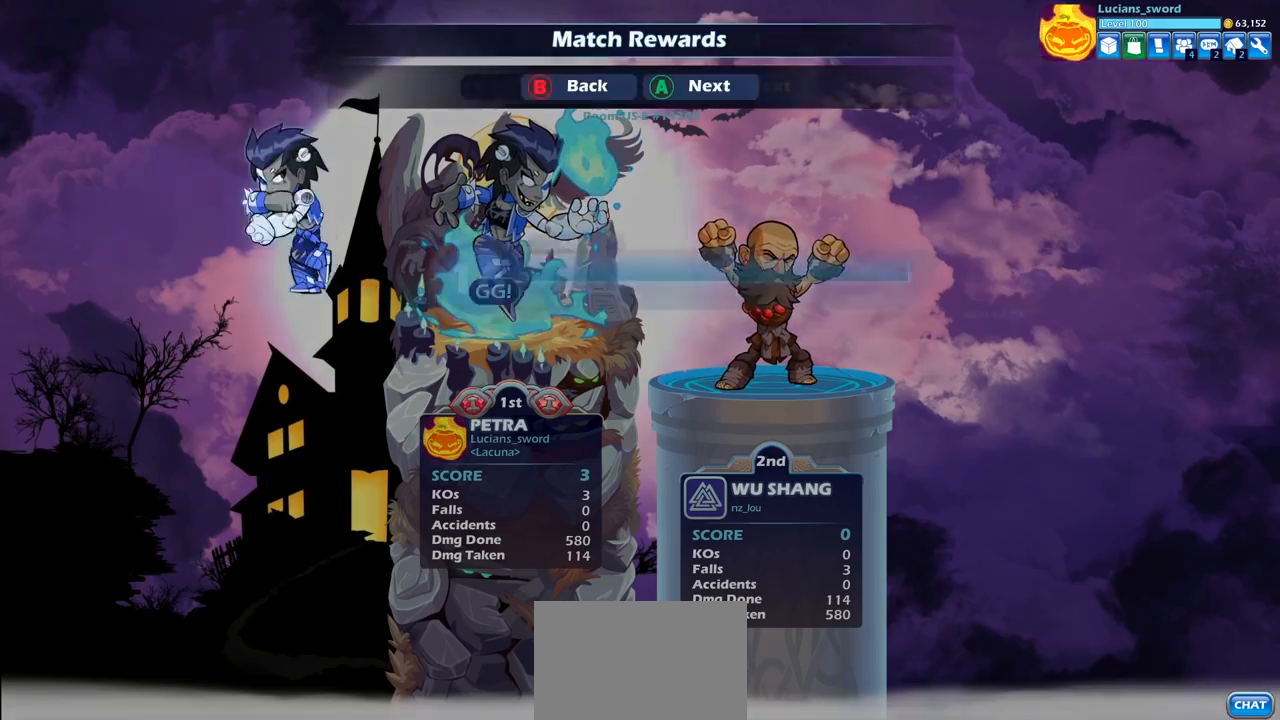
{"buttons": [], "left_stick": "center", "right_stick": "center", "events": [[33, "CROSS", "up"], [150, "CROSS", "down"], [250, "CROSS", "up"]]}
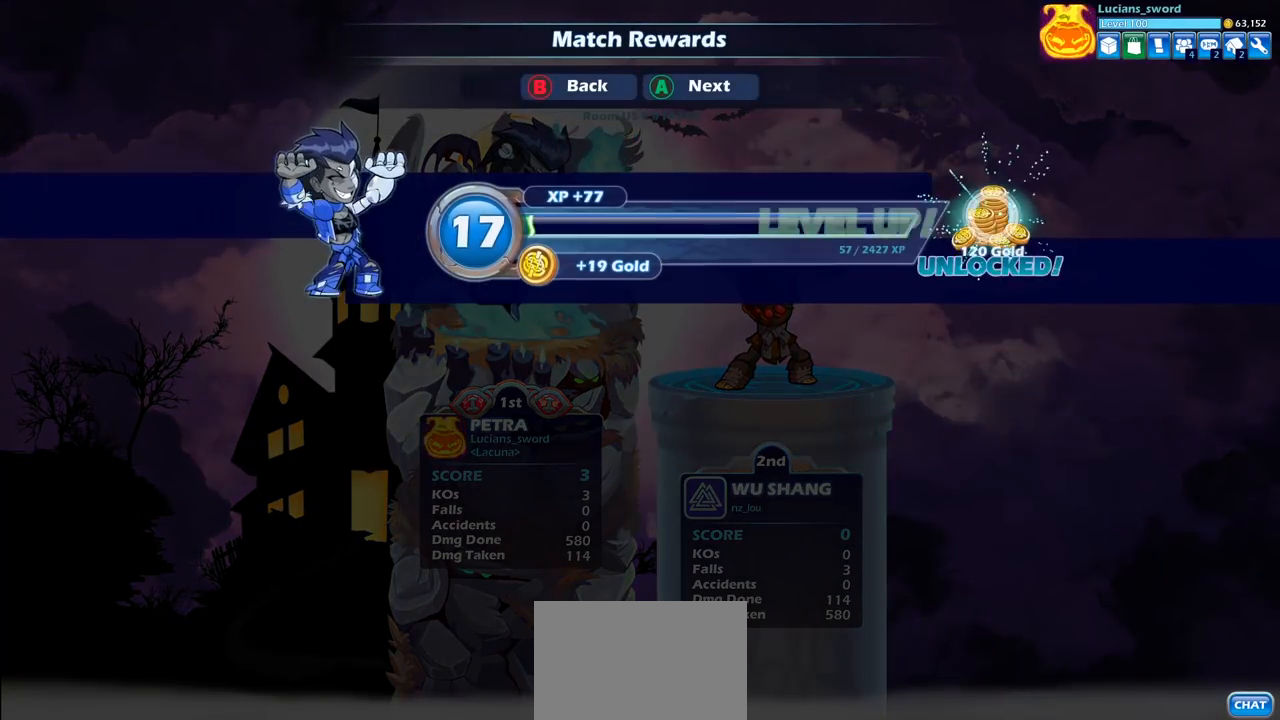
{"buttons": ["CROSS"], "left_stick": "center", "right_stick": "center", "events": [[450, "CROSS", "down"]]}
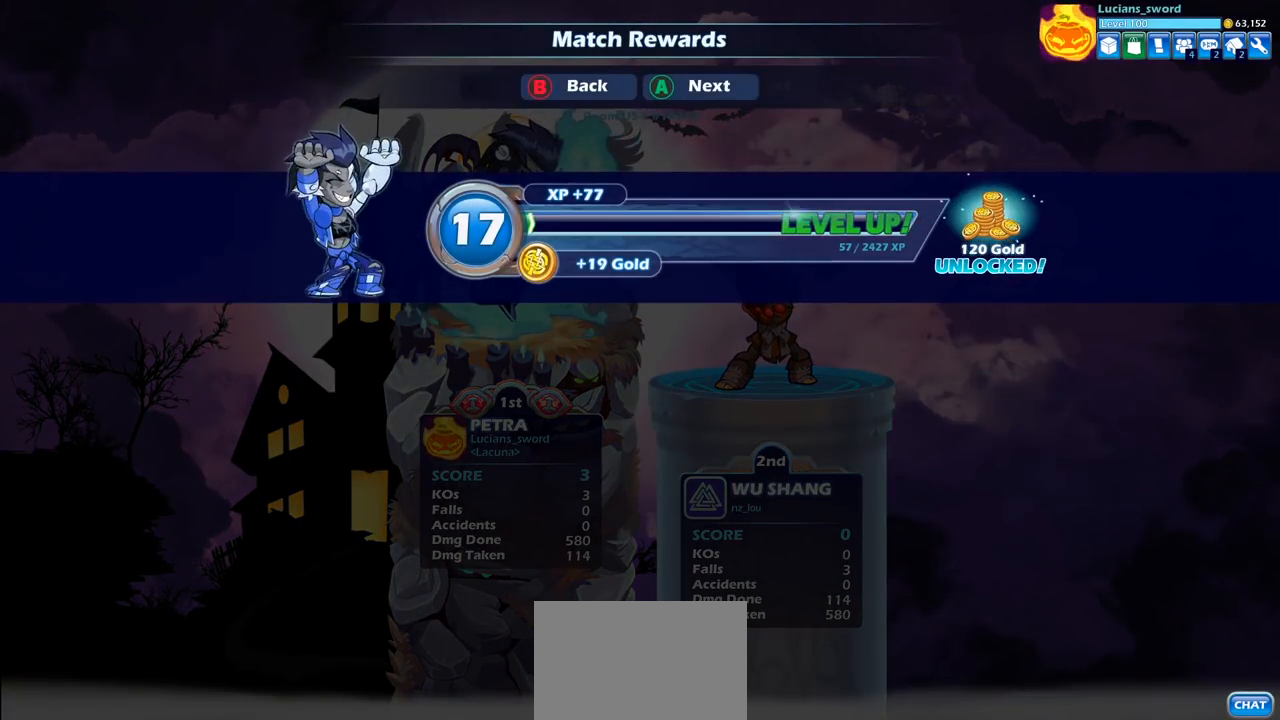
{"buttons": [], "left_stick": "center", "right_stick": "center", "events": [[67, "CROSS", "up"]]}
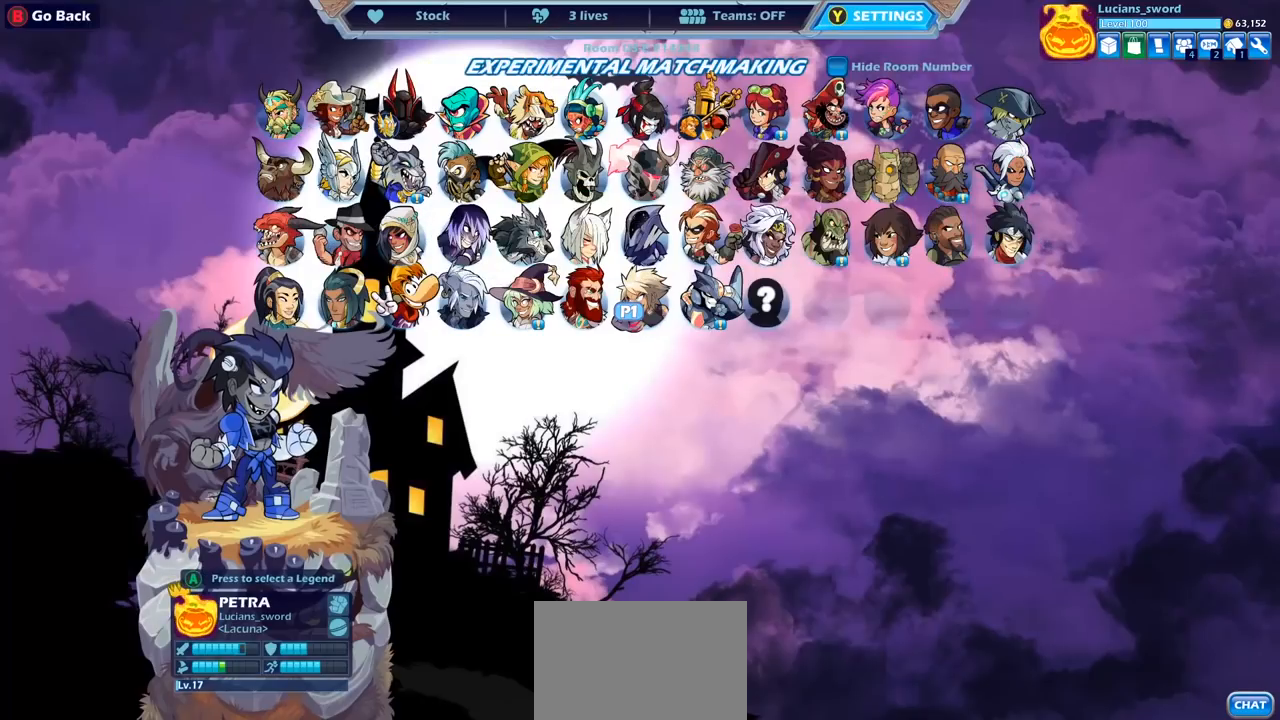
{"buttons": [], "left_stick": "center", "right_stick": "center", "events": []}
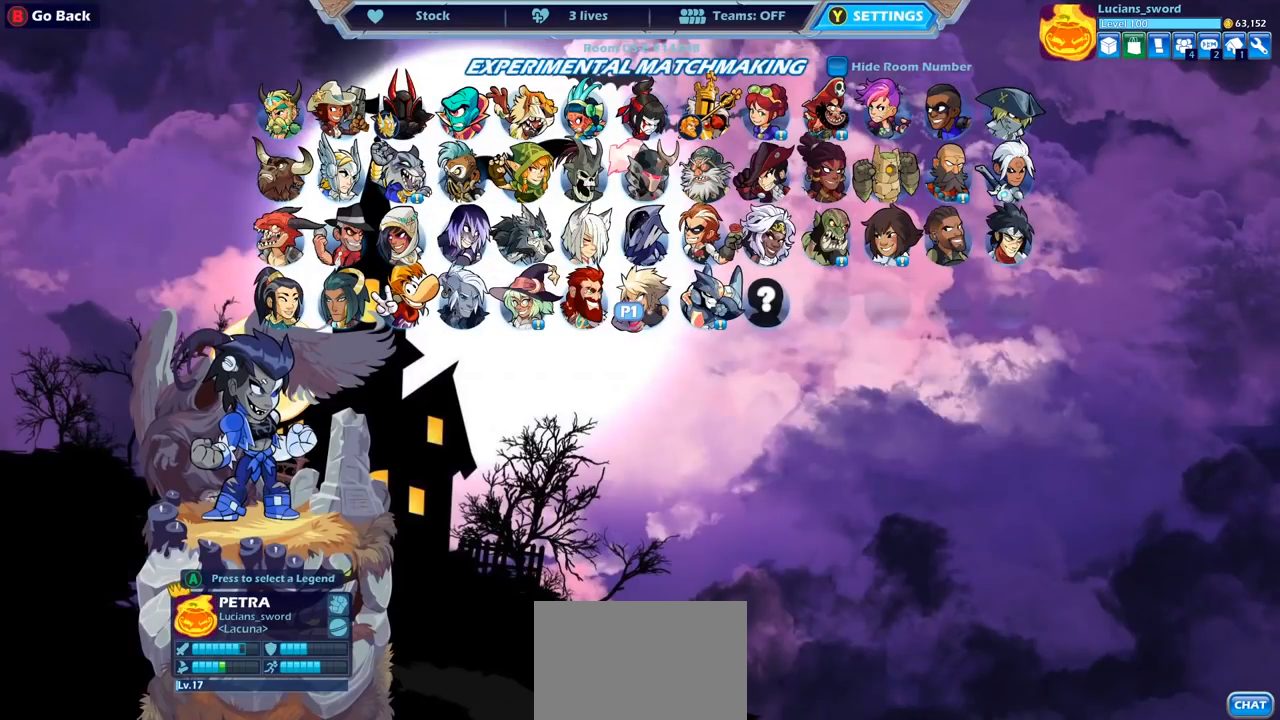
{"buttons": [], "left_stick": "center", "right_stick": "center", "events": []}
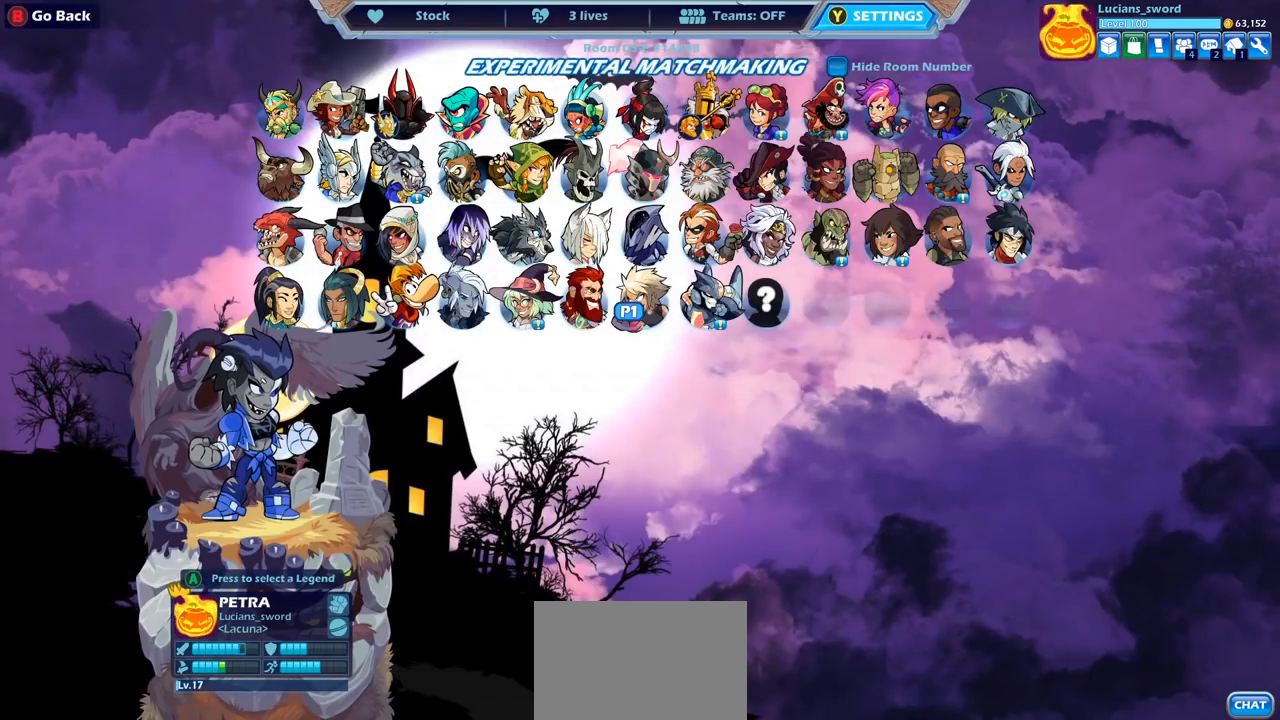
{"buttons": [], "left_stick": "center", "right_stick": "center", "events": []}
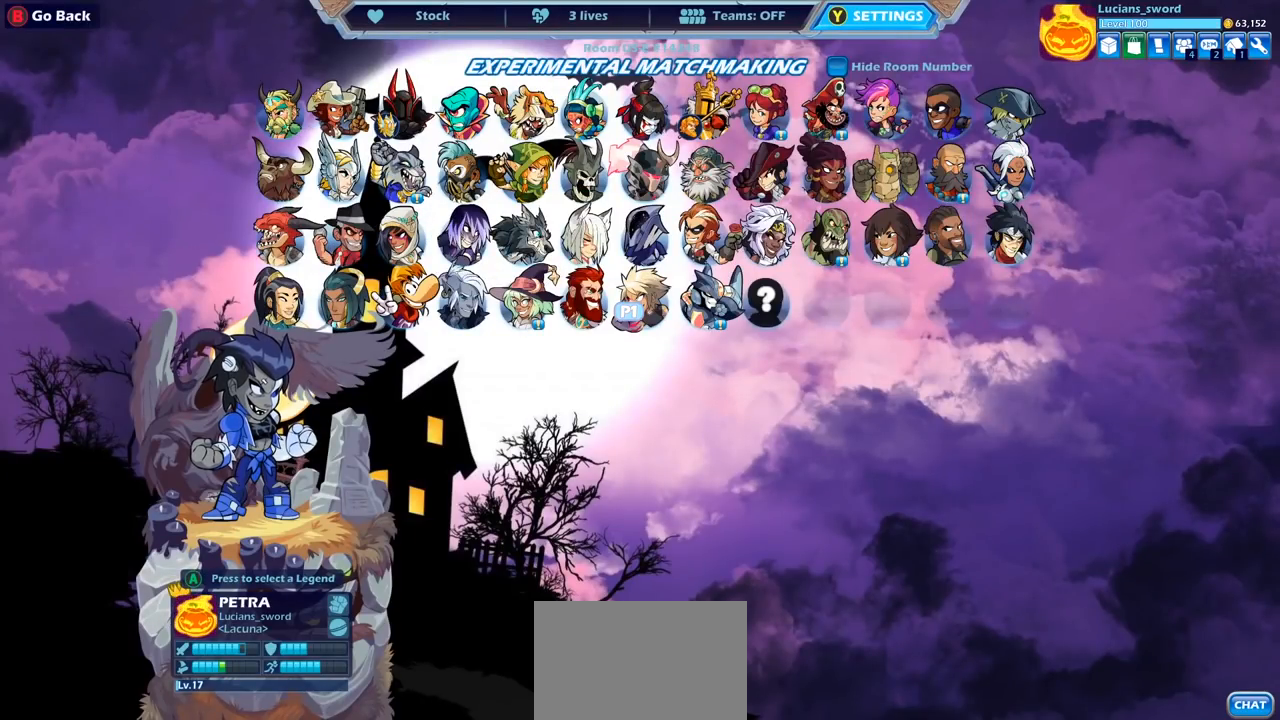
{"buttons": [], "left_stick": "center", "right_stick": "center", "events": [[167, "CROSS", "down"], [283, "CROSS", "up"]]}
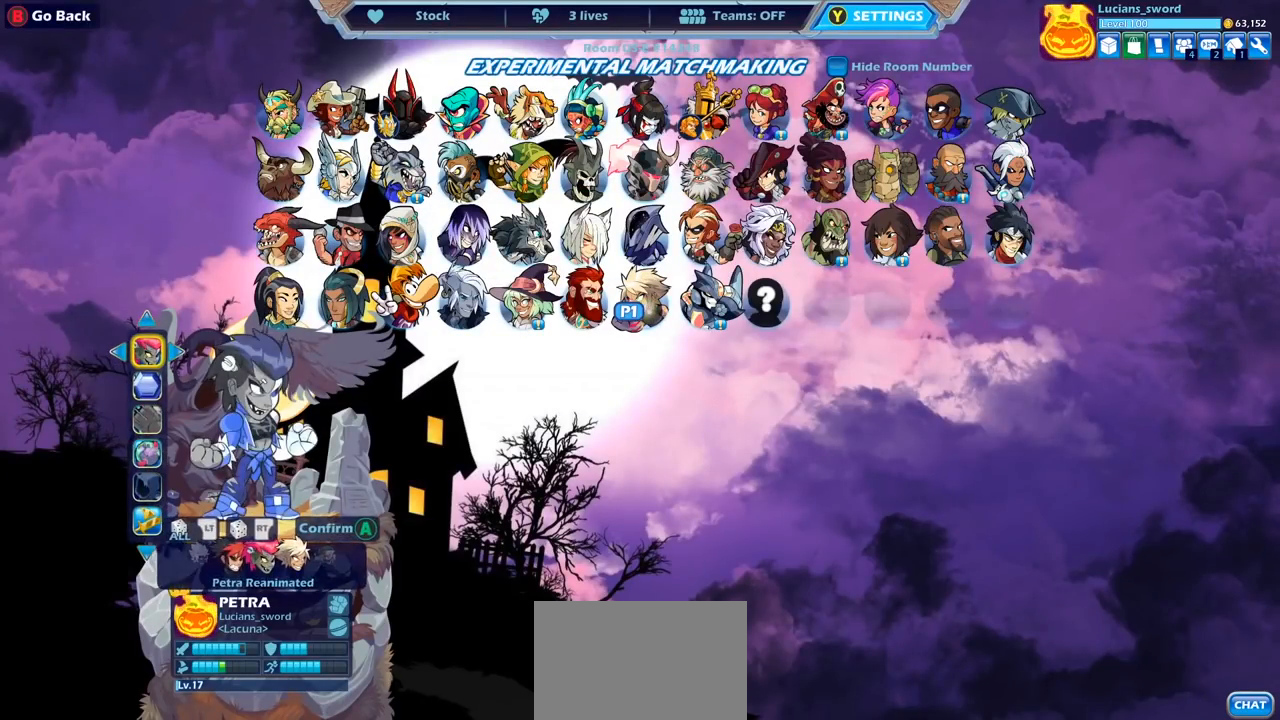
{"buttons": [], "left_stick": "center", "right_stick": "center", "events": []}
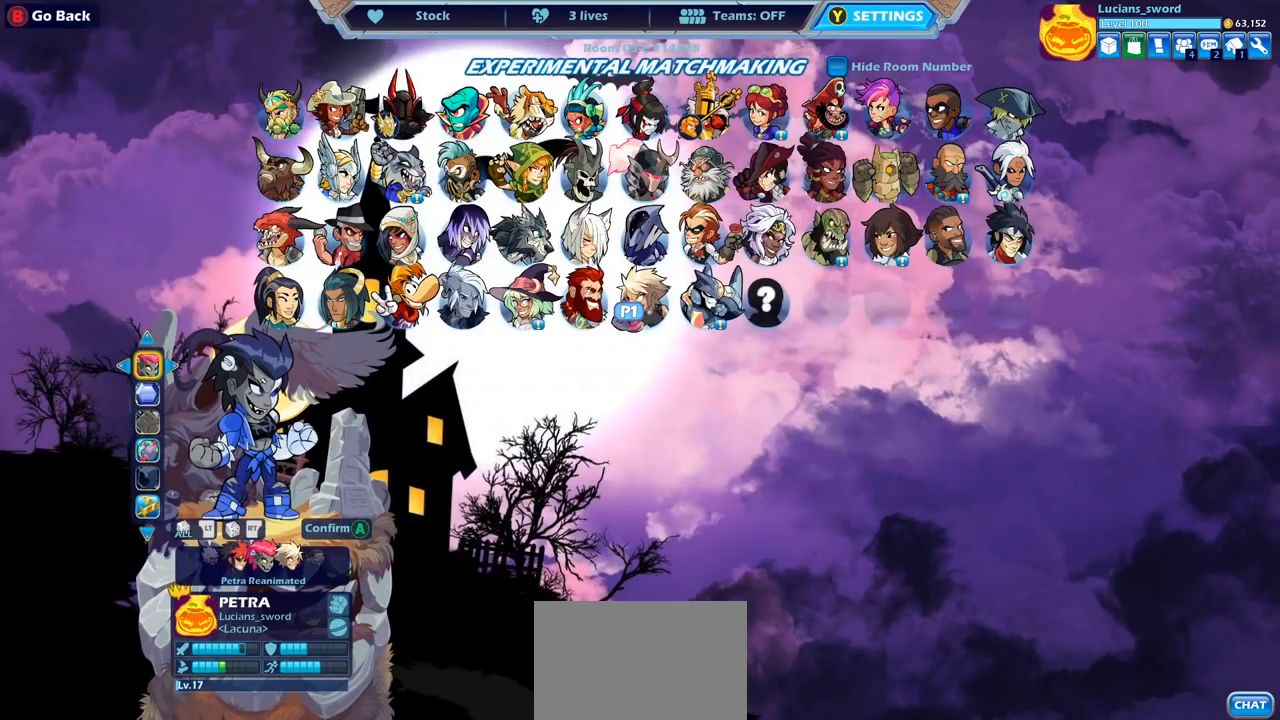
{"buttons": [], "left_stick": "center", "right_stick": "center", "events": [[117, "DPAD_DOWN", "down"], [217, "DPAD_DOWN", "up"]]}
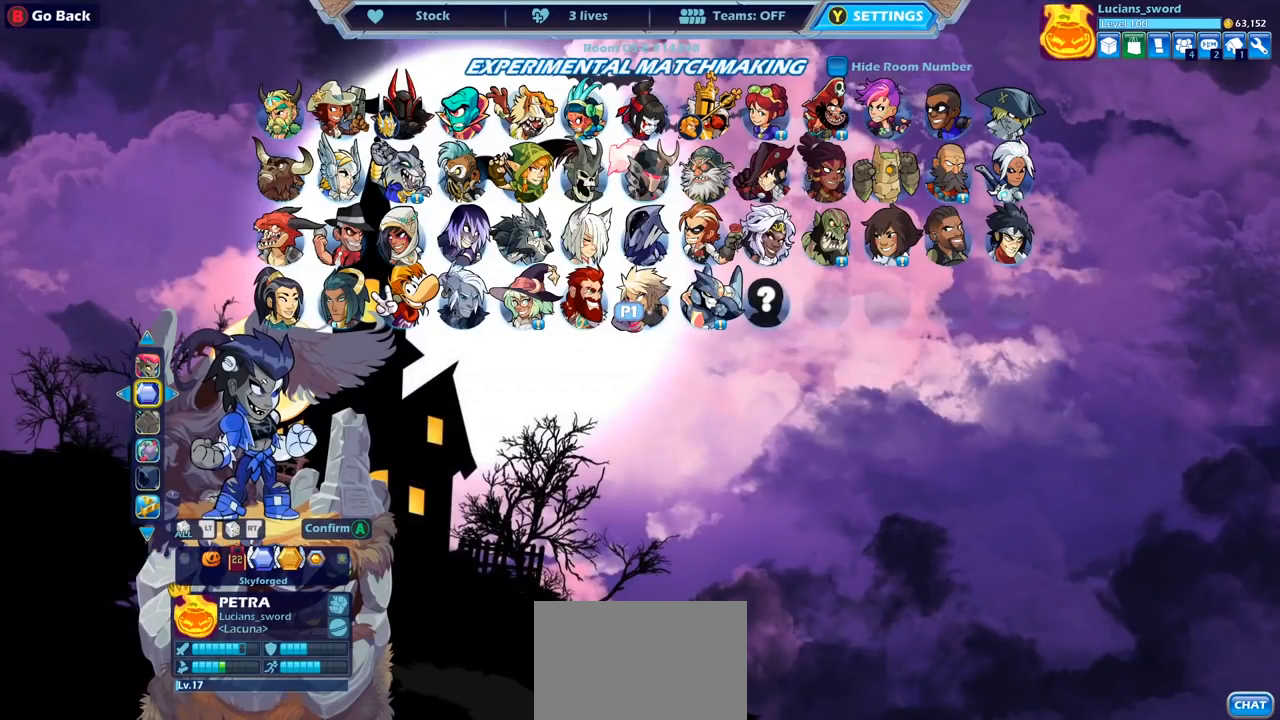
{"buttons": [], "left_stick": "center", "right_stick": "center", "events": [[350, "DPAD_RIGHT", "down"], [450, "DPAD_RIGHT", "up"]]}
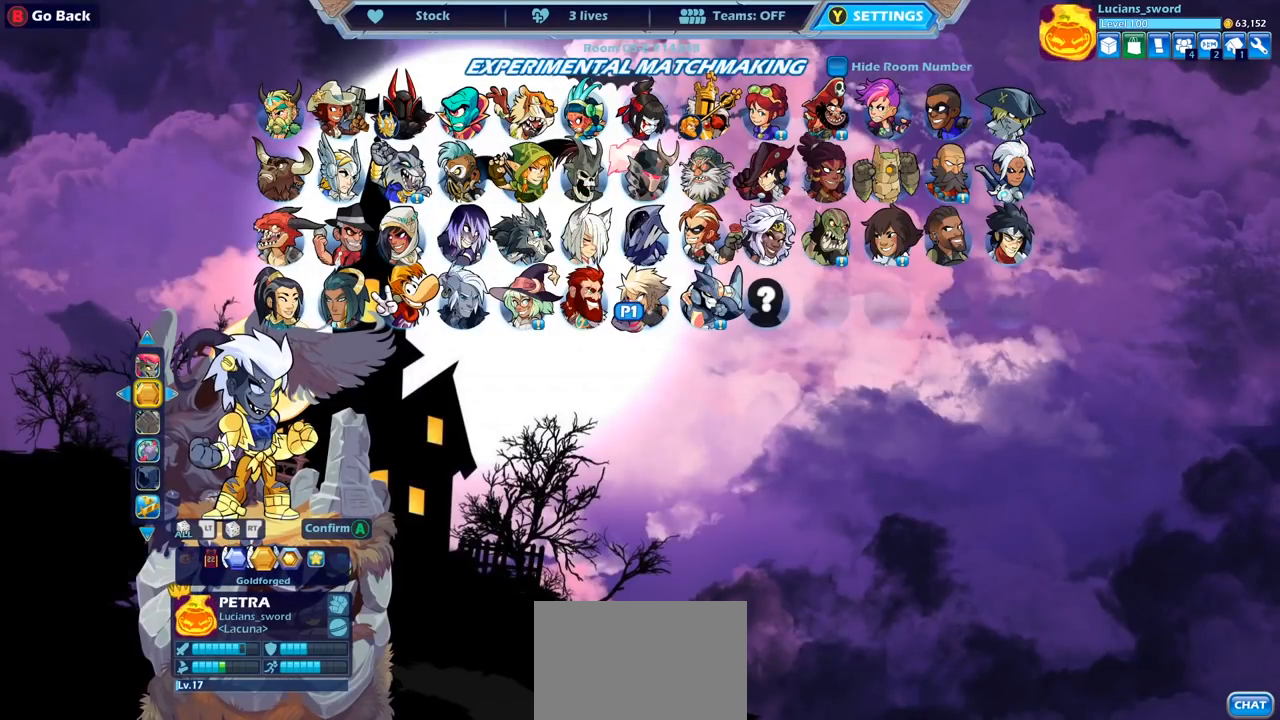
{"buttons": [], "left_stick": "center", "right_stick": "center", "events": [[383, "DPAD_RIGHT", "down"], [500, "DPAD_RIGHT", "up"]]}
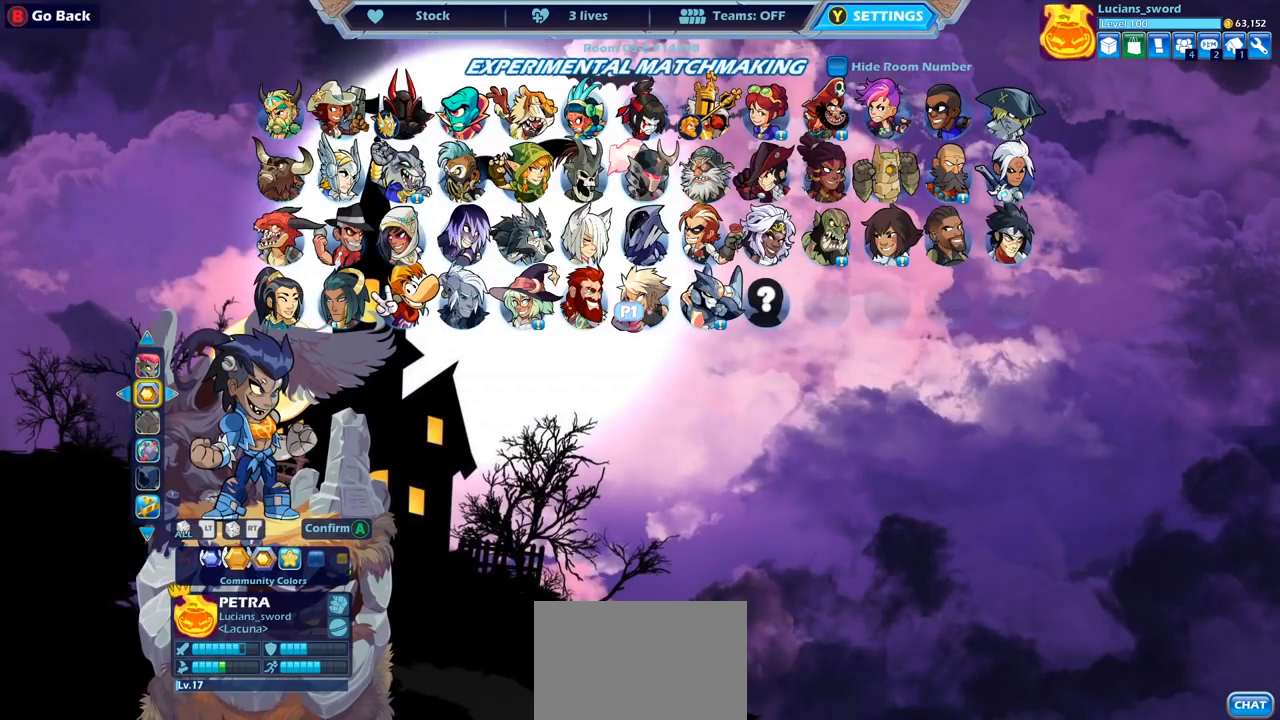
{"buttons": ["DPAD_RIGHT"], "left_stick": "center", "right_stick": "center", "events": [[417, "DPAD_RIGHT", "down"]]}
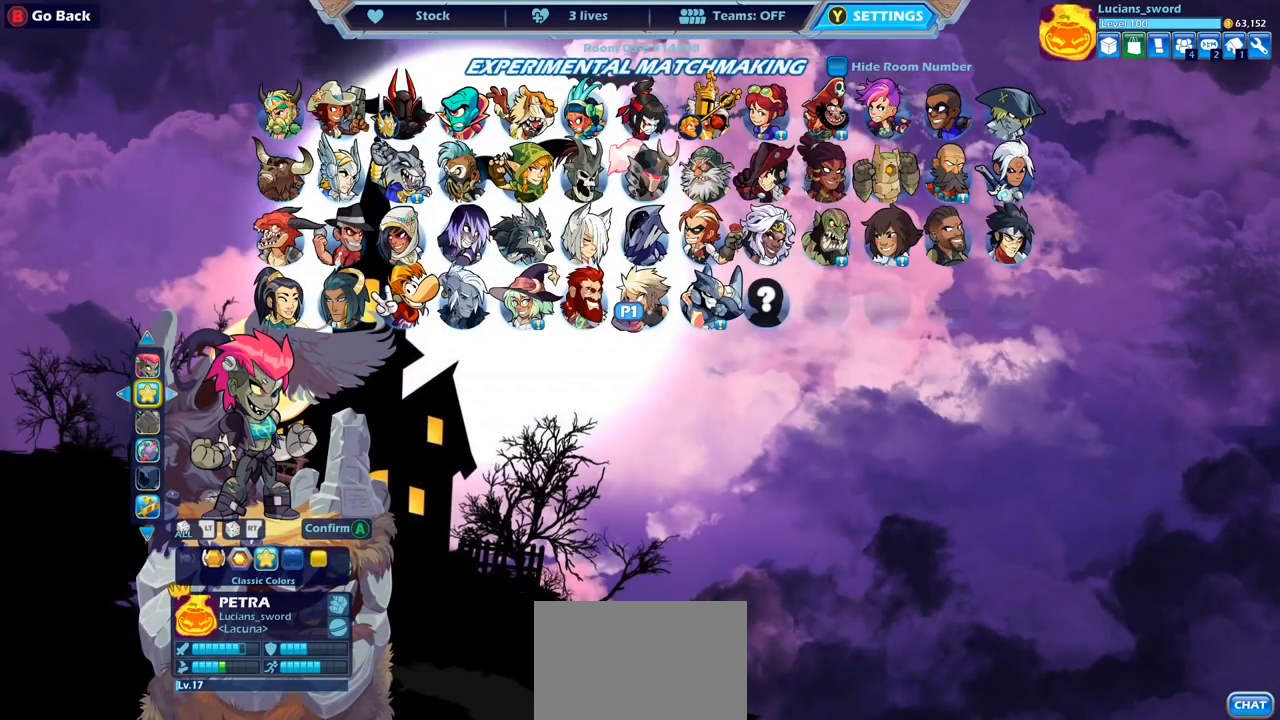
{"buttons": [], "left_stick": "center", "right_stick": "center", "events": [[50, "DPAD_RIGHT", "up"]]}